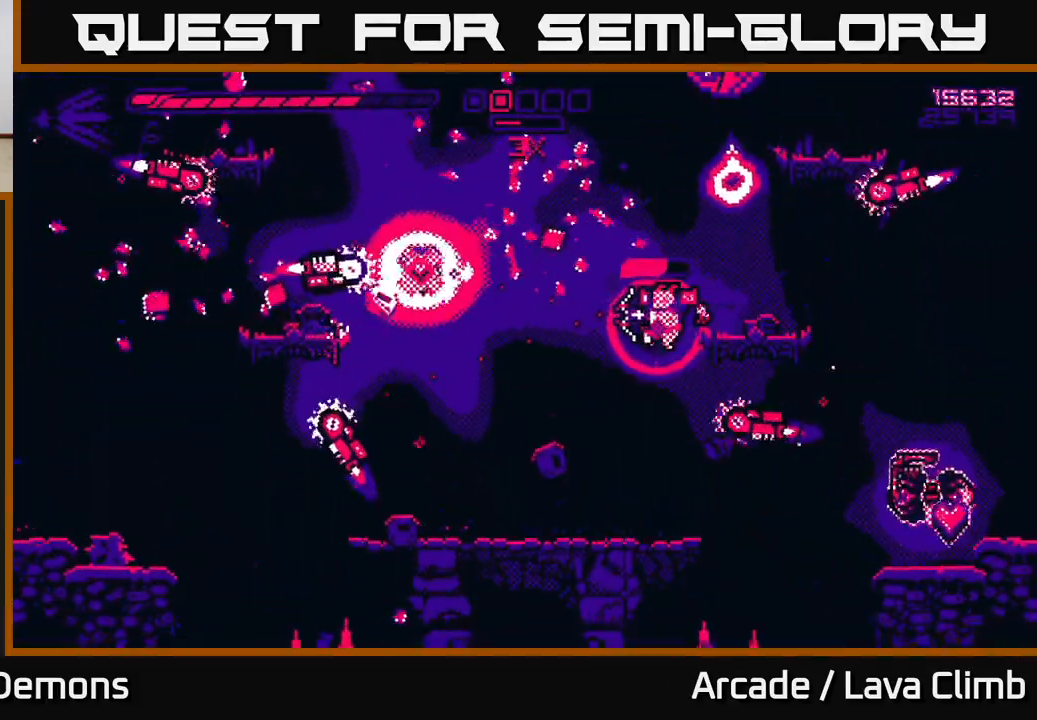
Gameplay with a controller (Xbox layout); each line is a JSON object with the inputs held at the frame after it. "events" lists button and stick changes between this image and that frame as [ms after this image, input, new state], when the widget could be followed in between.
{"buttons": [], "left_stick": "left", "right_stick": "up-left", "events": [[433, "R2", "up"], [450, "right_stick", "up-left"]]}
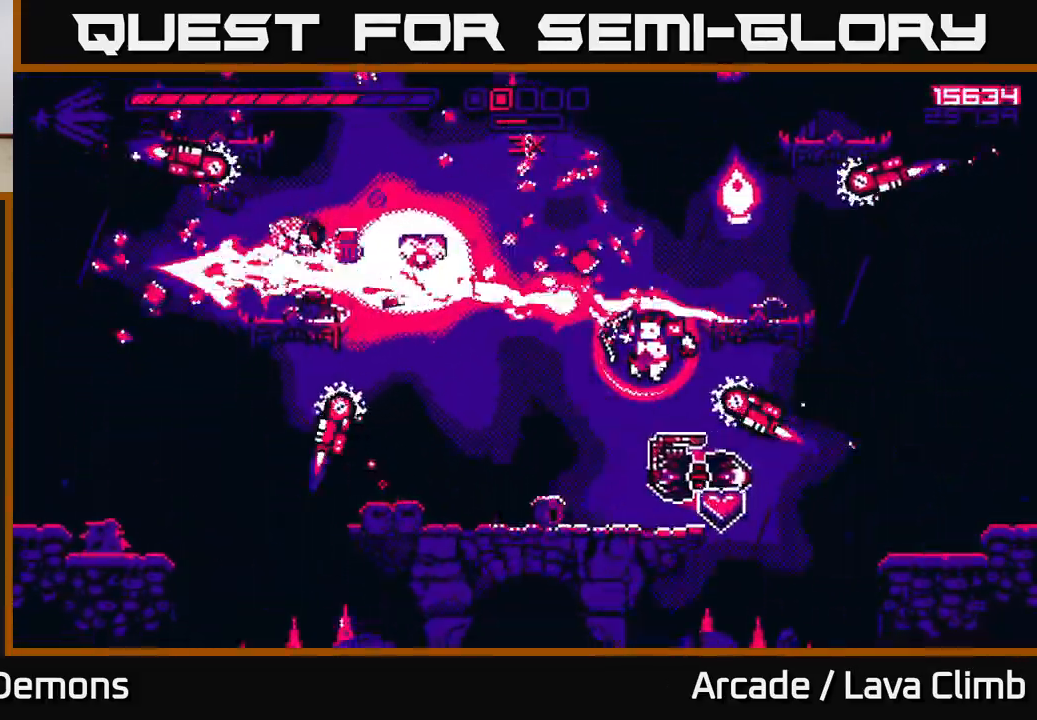
{"buttons": ["R2"], "left_stick": "left", "right_stick": "up-left", "events": [[267, "L2", "down"], [283, "R2", "down"], [400, "L2", "up"]]}
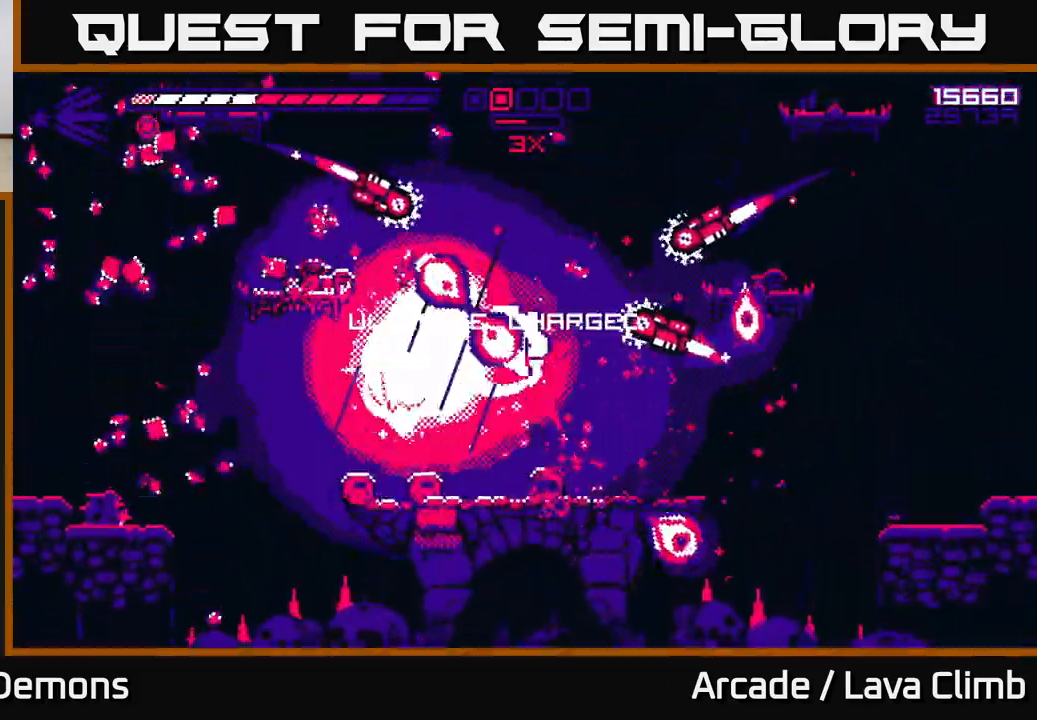
{"buttons": [], "left_stick": "left", "right_stick": "up", "events": [[83, "left_stick", "down-right"], [133, "left_stick", "right"], [233, "right_stick", "up-right"], [267, "left_stick", "left"], [283, "right_stick", "right"], [450, "R2", "up"], [500, "right_stick", "up"]]}
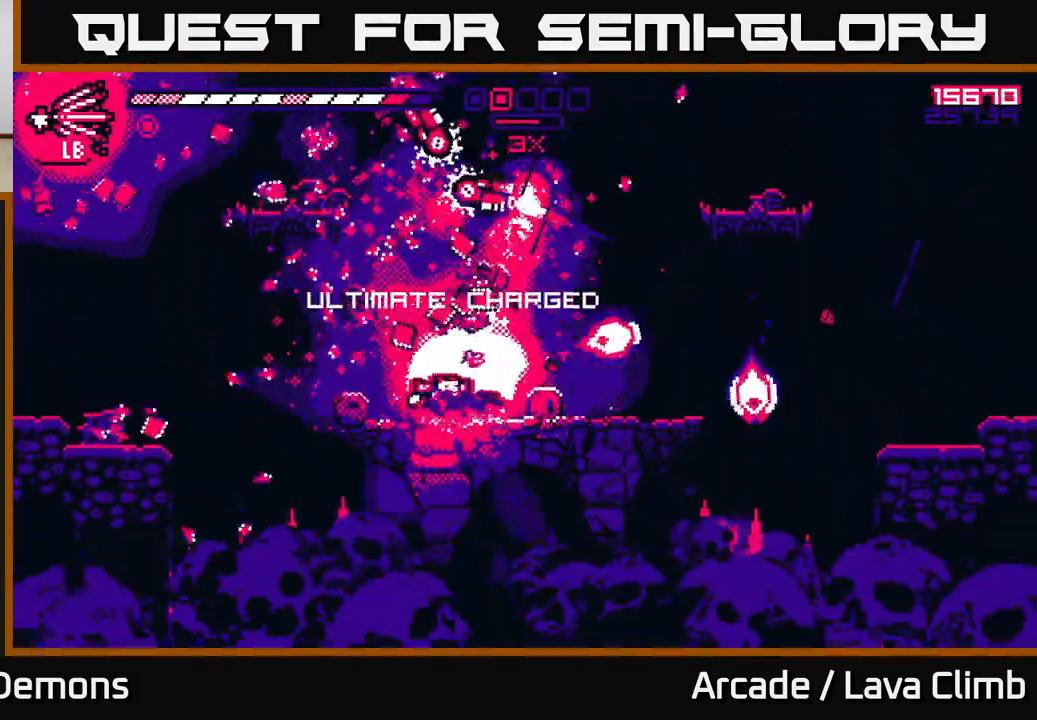
{"buttons": ["L1"], "left_stick": "left", "right_stick": "up-right", "events": [[150, "L2", "down"], [183, "left_stick", "center"], [333, "L2", "up"], [350, "left_stick", "left"], [400, "right_stick", "up-right"], [467, "L1", "down"]]}
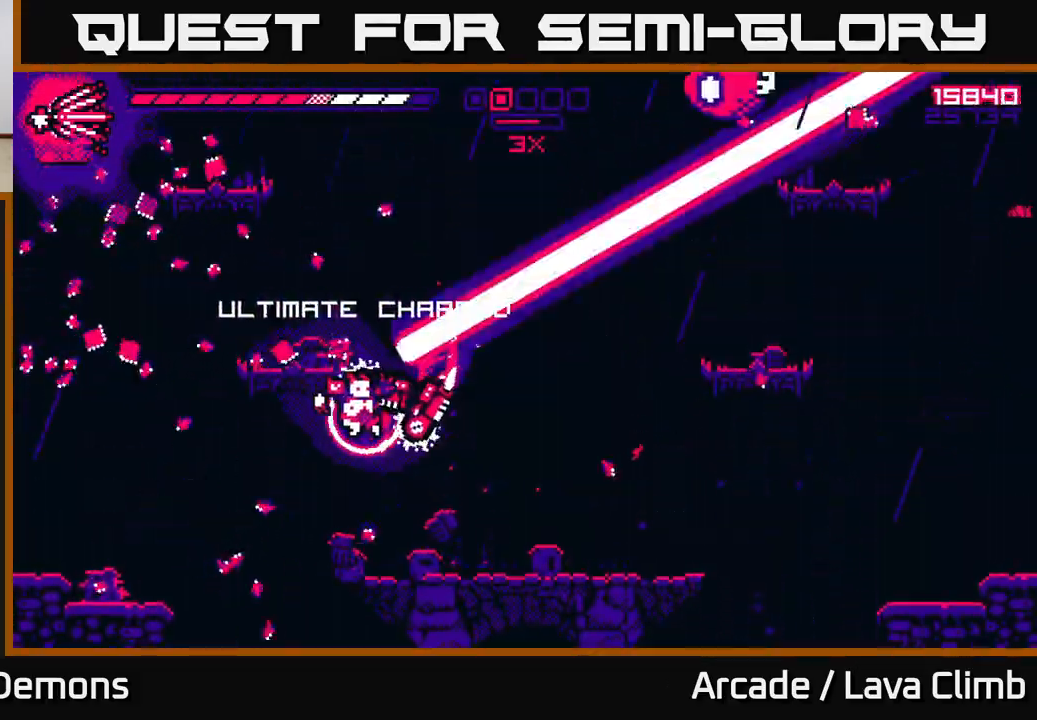
{"buttons": [], "left_stick": "center", "right_stick": "up-right", "events": [[67, "L1", "up"], [183, "right_stick", "right"], [433, "right_stick", "up-right"], [467, "left_stick", "center"]]}
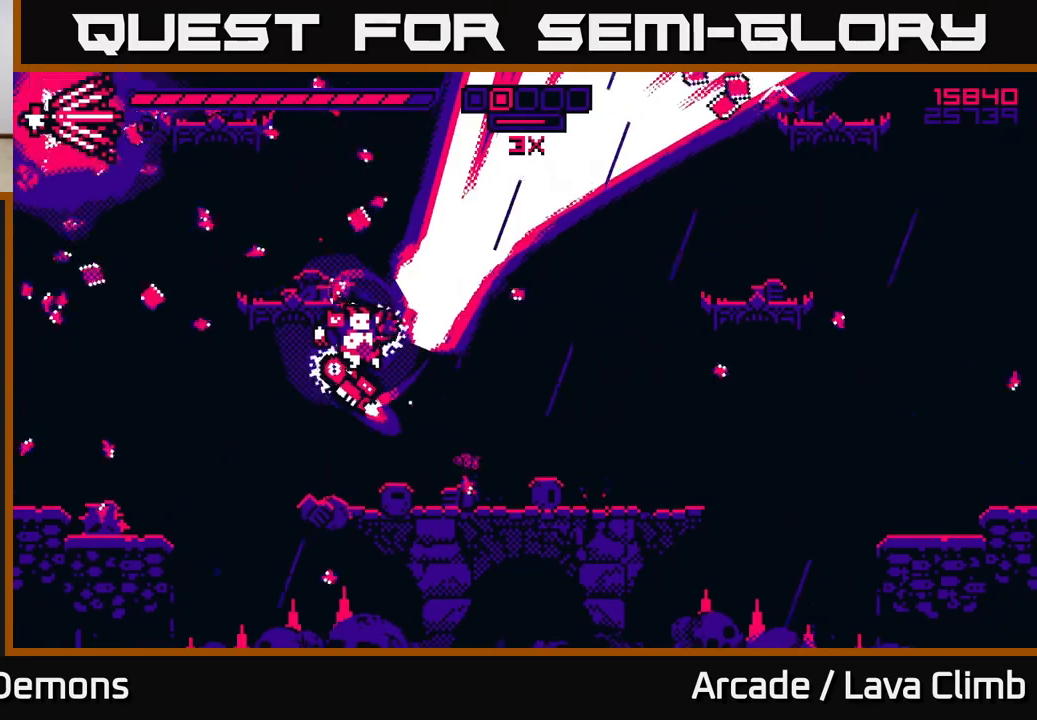
{"buttons": ["R2"], "left_stick": "right", "right_stick": "left", "events": [[33, "left_stick", "right"], [100, "L2", "down"], [150, "right_stick", "left"], [250, "L2", "up"], [250, "R2", "down"]]}
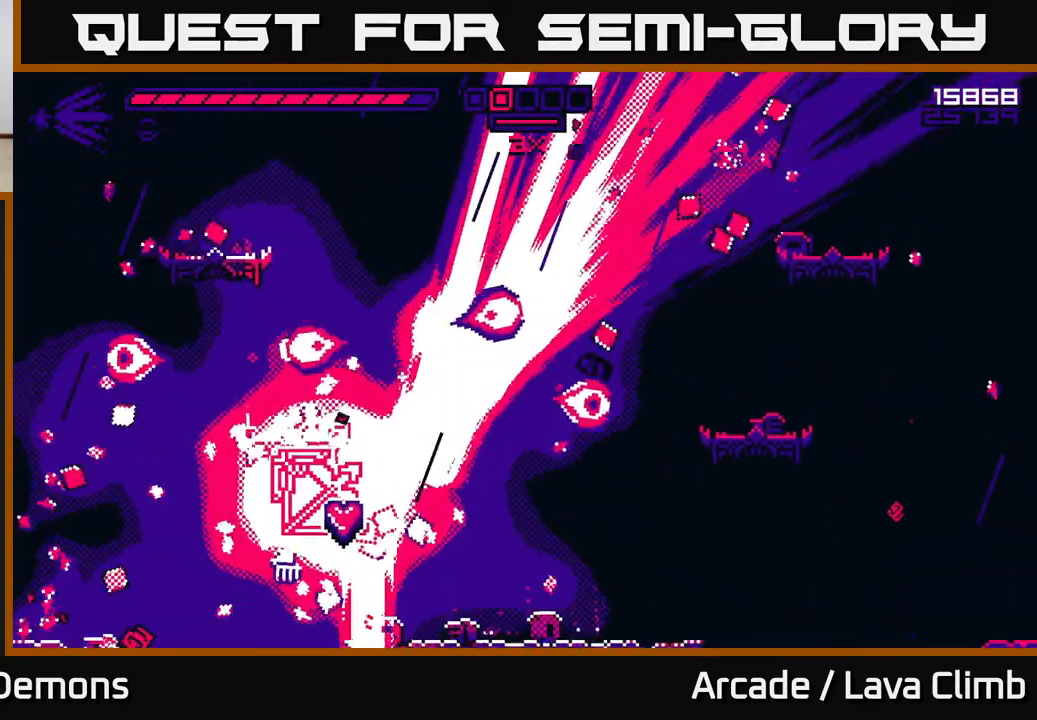
{"buttons": [], "left_stick": "right", "right_stick": "up-left", "events": [[67, "left_stick", "left"], [267, "left_stick", "center"], [333, "left_stick", "right"], [350, "right_stick", "up-left"], [383, "R2", "up"]]}
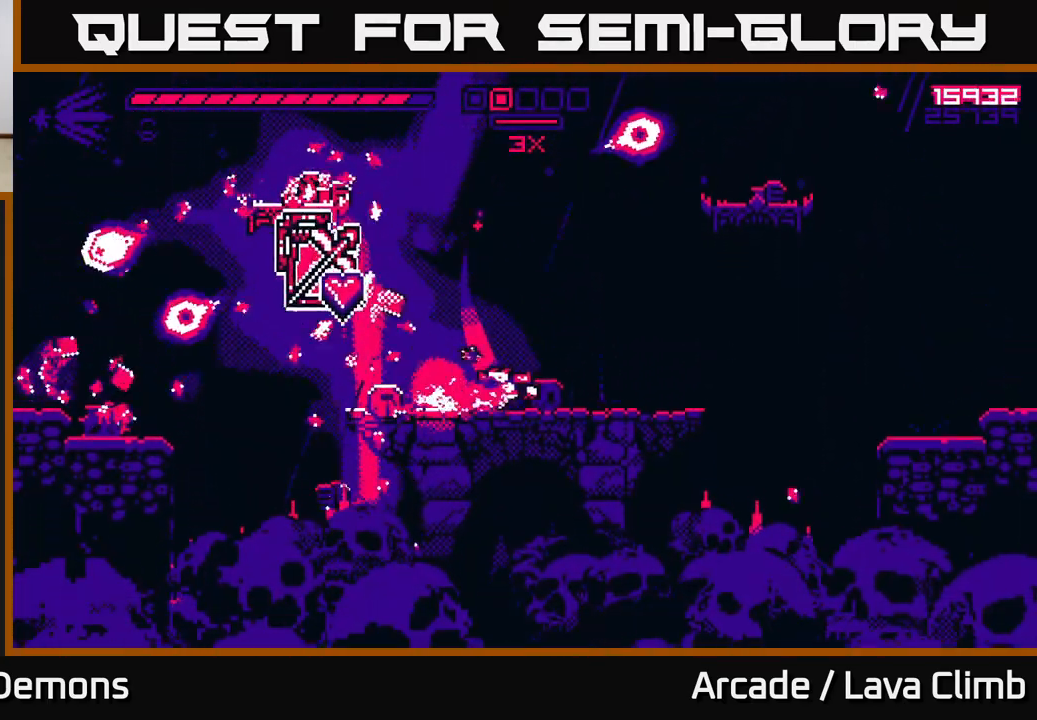
{"buttons": ["L2"], "left_stick": "left", "right_stick": "up-left", "events": [[250, "left_stick", "left"], [500, "L2", "down"]]}
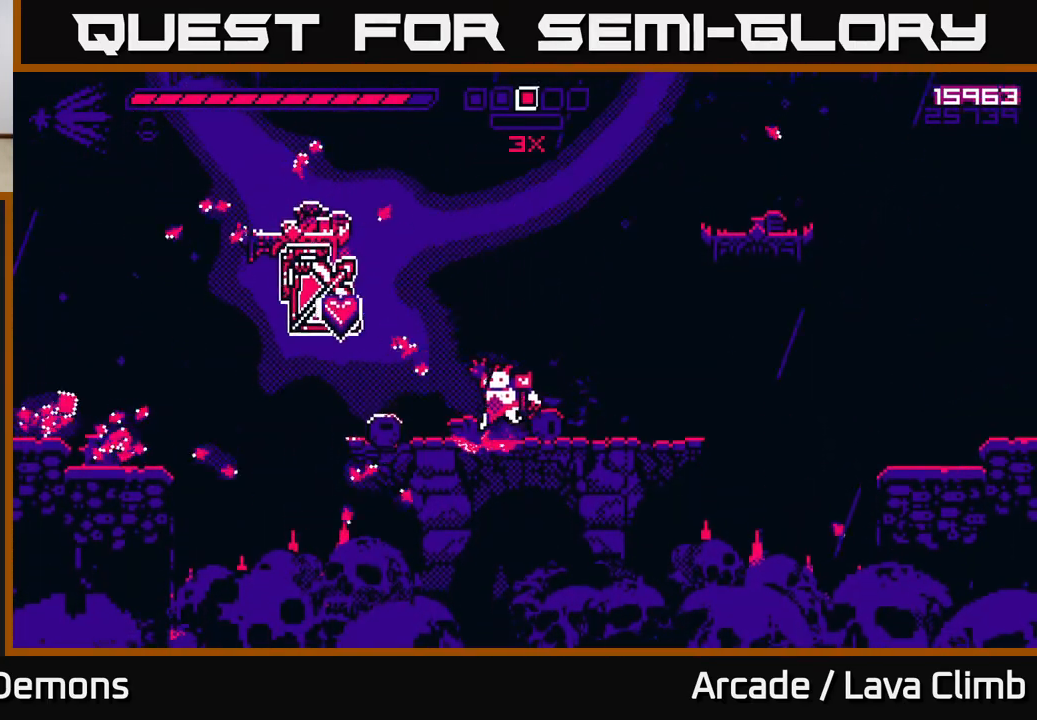
{"buttons": [], "left_stick": "left", "right_stick": "up-left", "events": [[133, "L2", "up"]]}
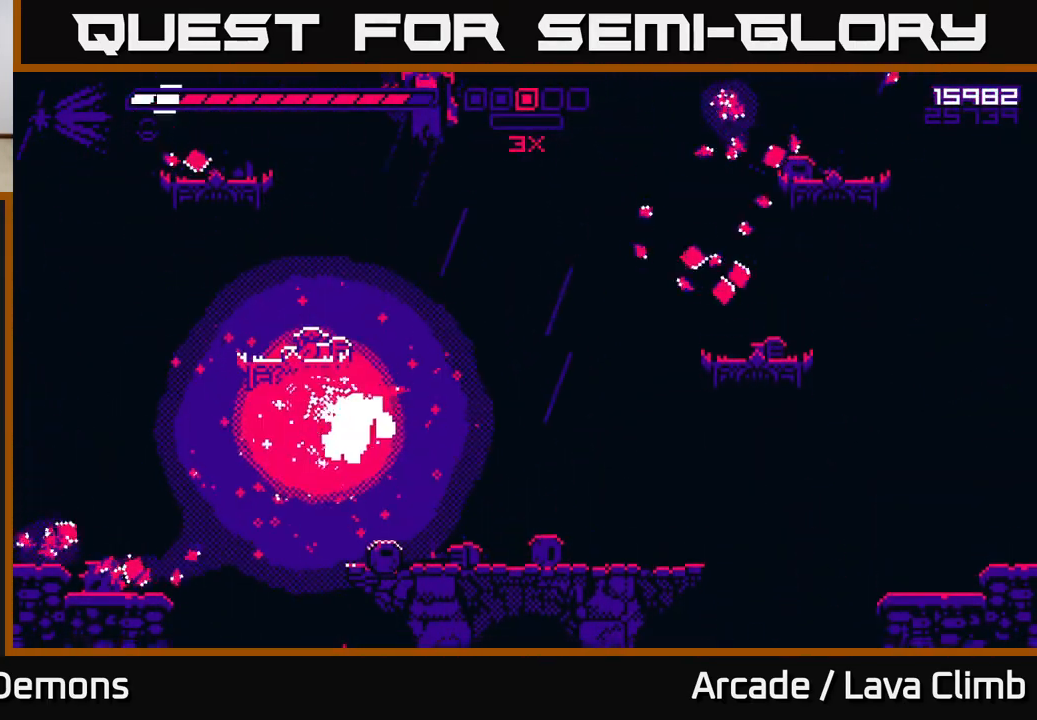
{"buttons": [], "left_stick": "left", "right_stick": "right", "events": [[83, "L2", "down"], [217, "right_stick", "up-right"], [250, "L2", "up"], [267, "right_stick", "right"]]}
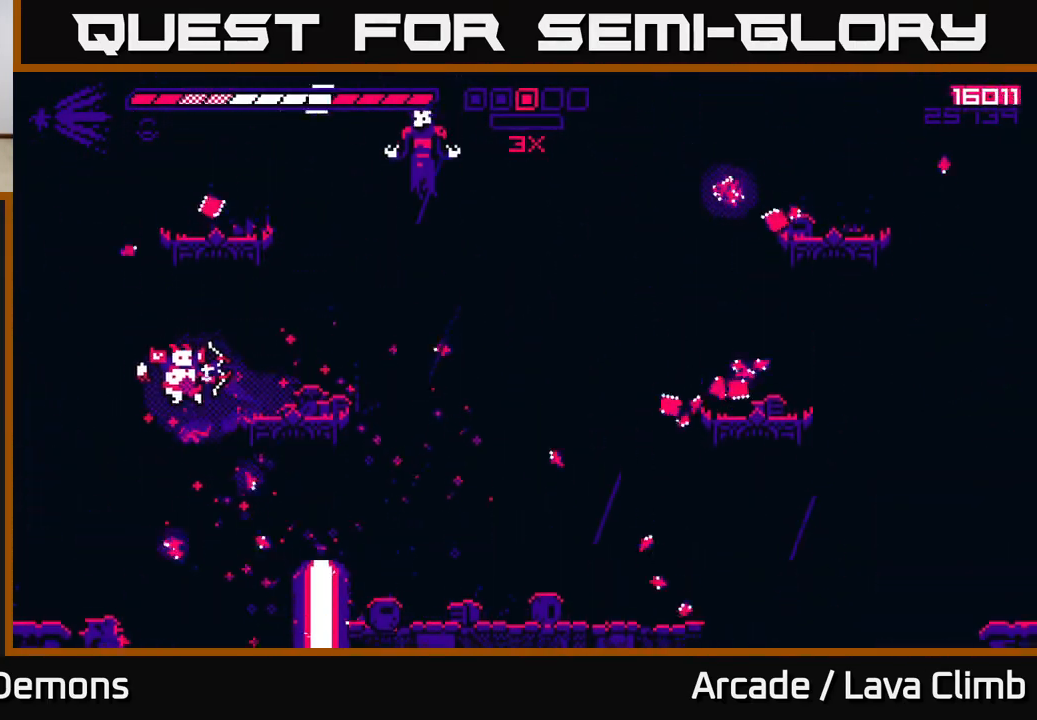
{"buttons": ["R2"], "left_stick": "center", "right_stick": "up-right", "events": [[167, "right_stick", "up-right"], [217, "R2", "down"], [283, "left_stick", "center"]]}
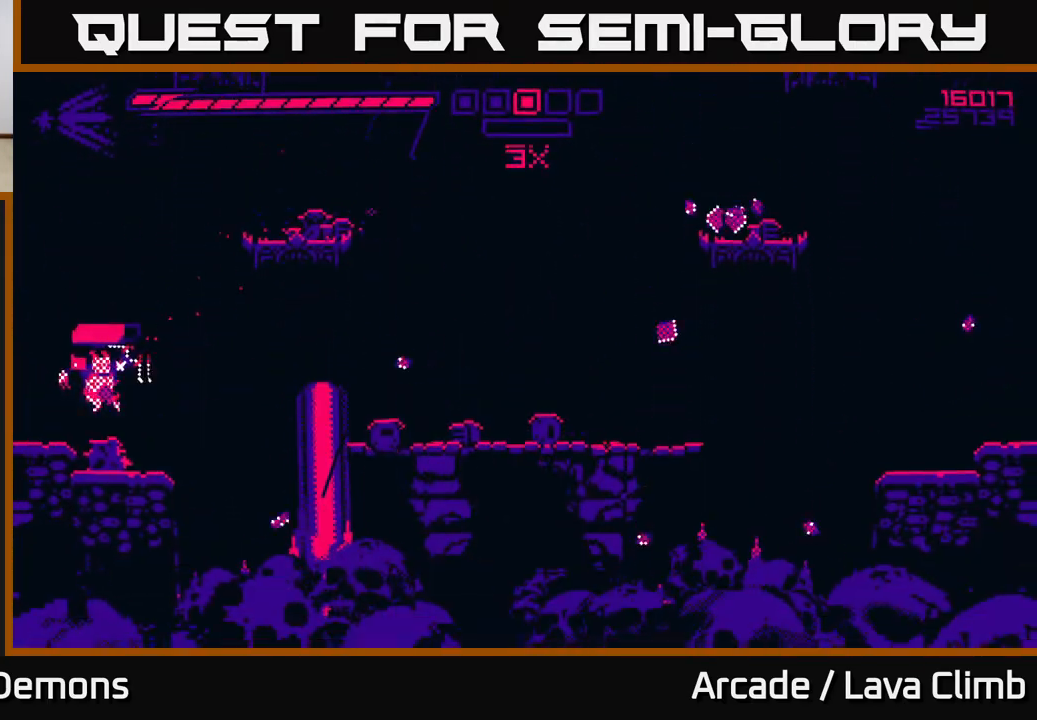
{"buttons": ["L2"], "left_stick": "center", "right_stick": "up-right", "events": [[283, "R2", "up"], [433, "L2", "down"]]}
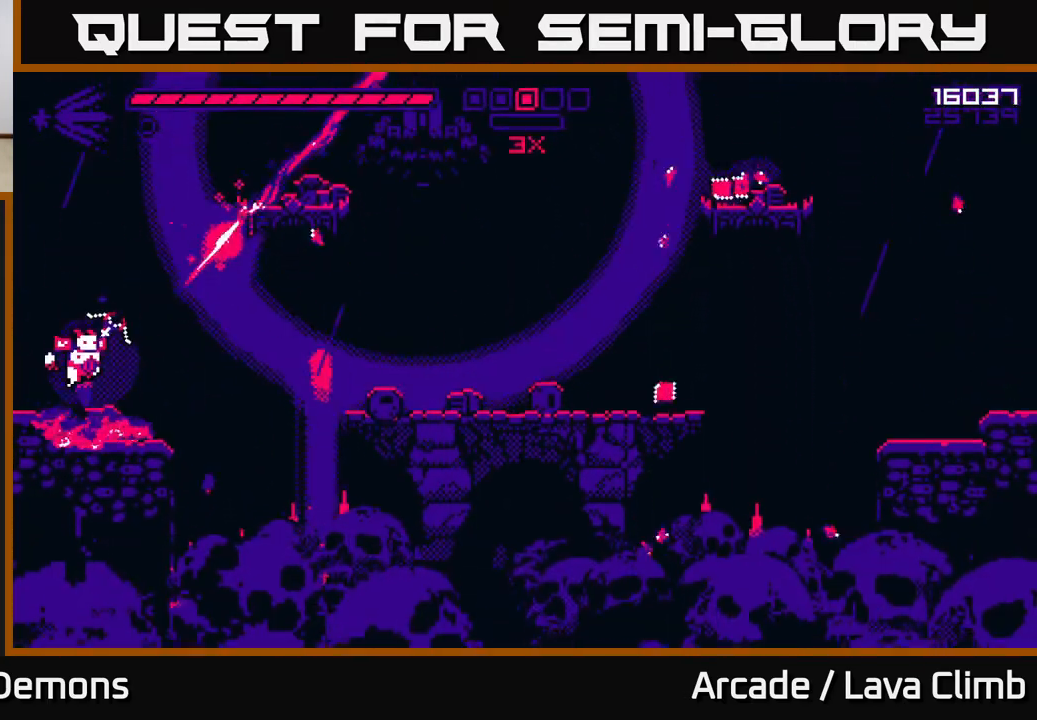
{"buttons": ["L2", "R2"], "left_stick": "right", "right_stick": "right", "events": [[117, "L2", "up"], [117, "left_stick", "right"], [200, "L2", "down"], [383, "right_stick", "right"], [467, "R2", "down"]]}
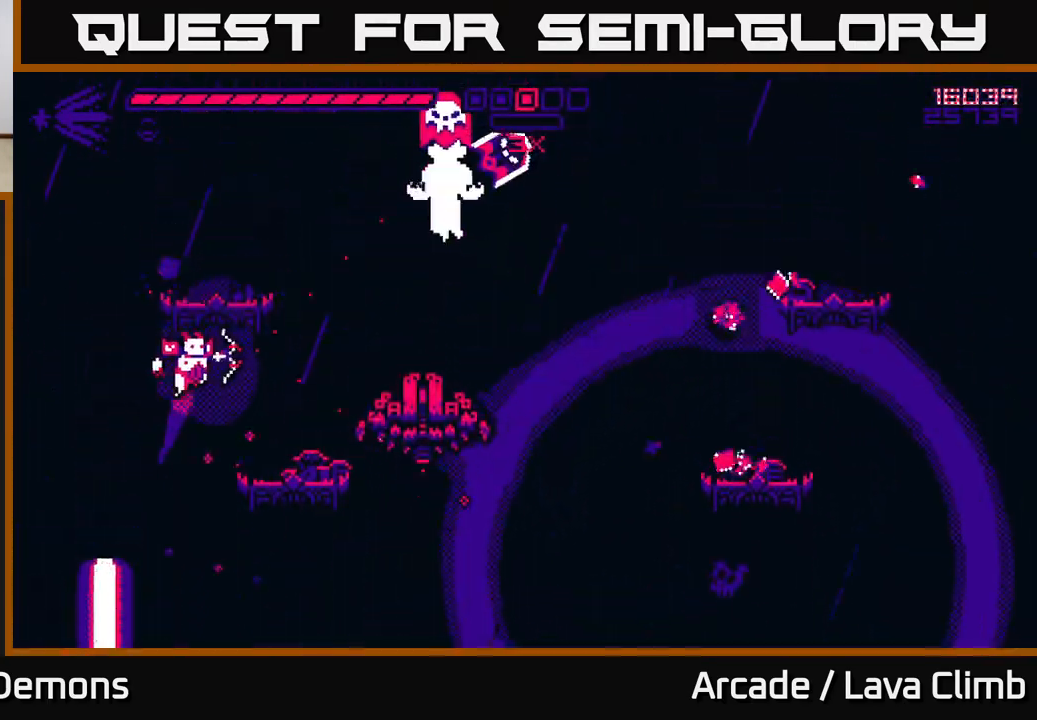
{"buttons": [], "left_stick": "right", "right_stick": "right", "events": [[33, "L2", "up"], [67, "right_stick", "down-right"], [433, "R2", "up"], [483, "right_stick", "right"]]}
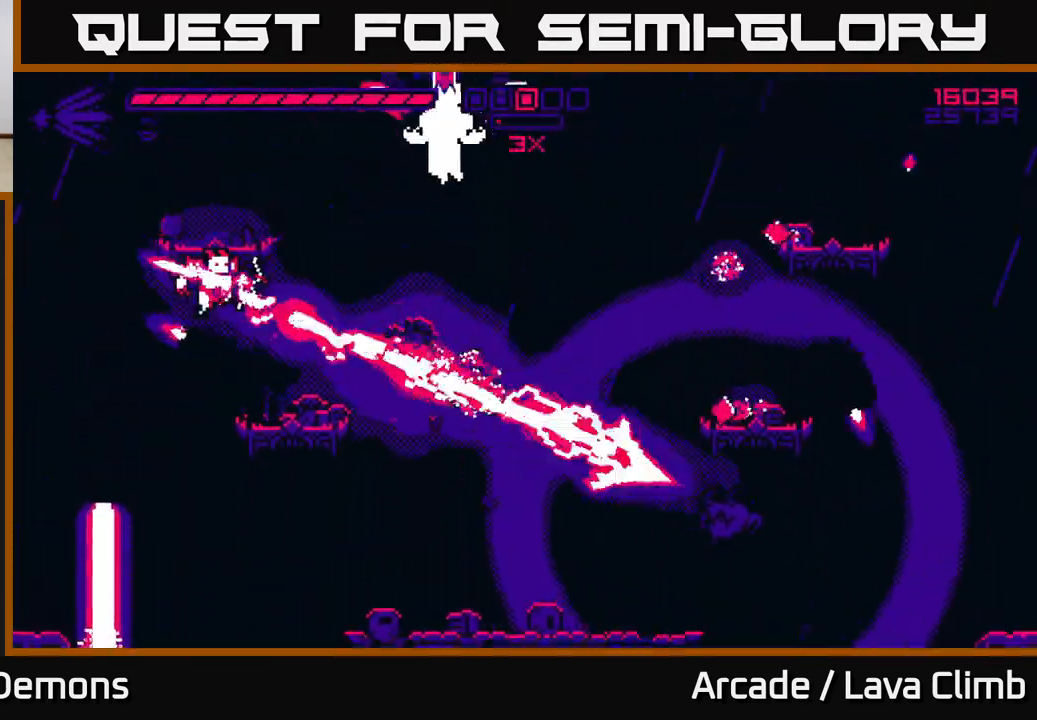
{"buttons": ["R2"], "left_stick": "center", "right_stick": "up-right", "events": [[133, "right_stick", "up-right"], [183, "R2", "down"], [217, "left_stick", "center"]]}
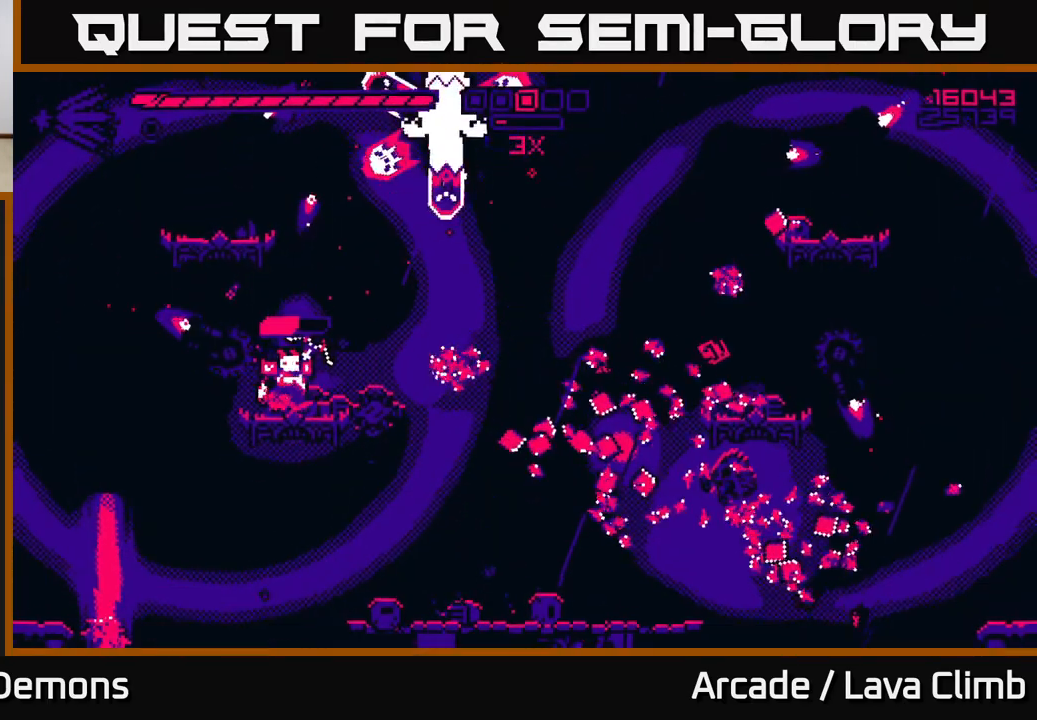
{"buttons": [], "left_stick": "center", "right_stick": "up-right", "events": [[333, "R2", "up"]]}
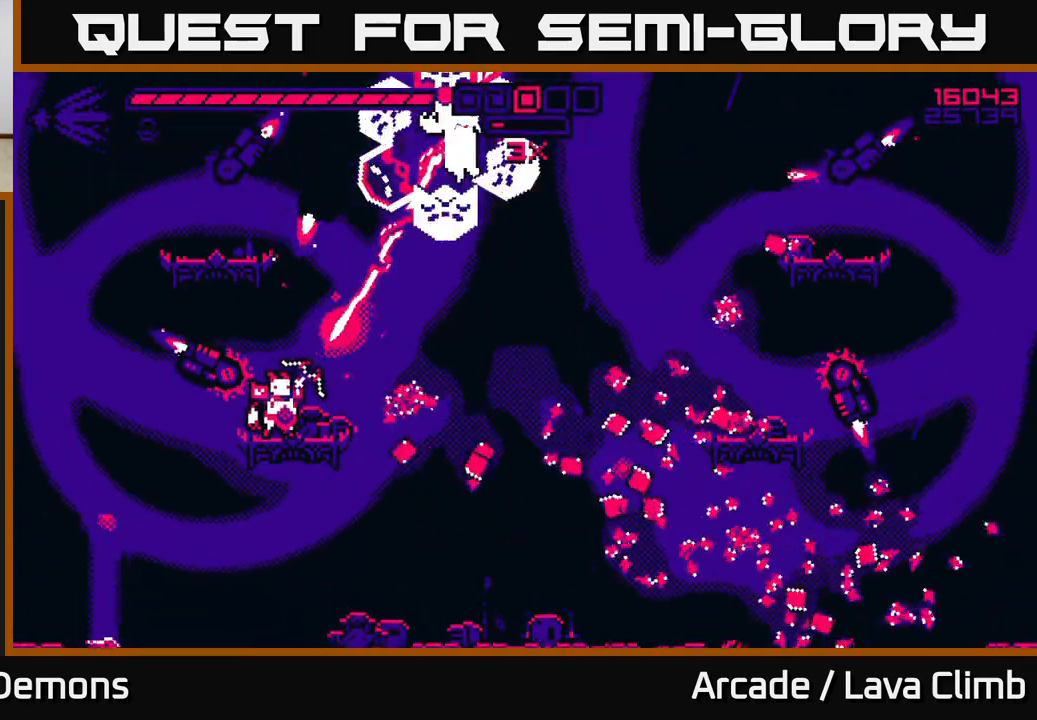
{"buttons": ["R2"], "left_stick": "center", "right_stick": "up-right", "events": [[83, "R2", "down"]]}
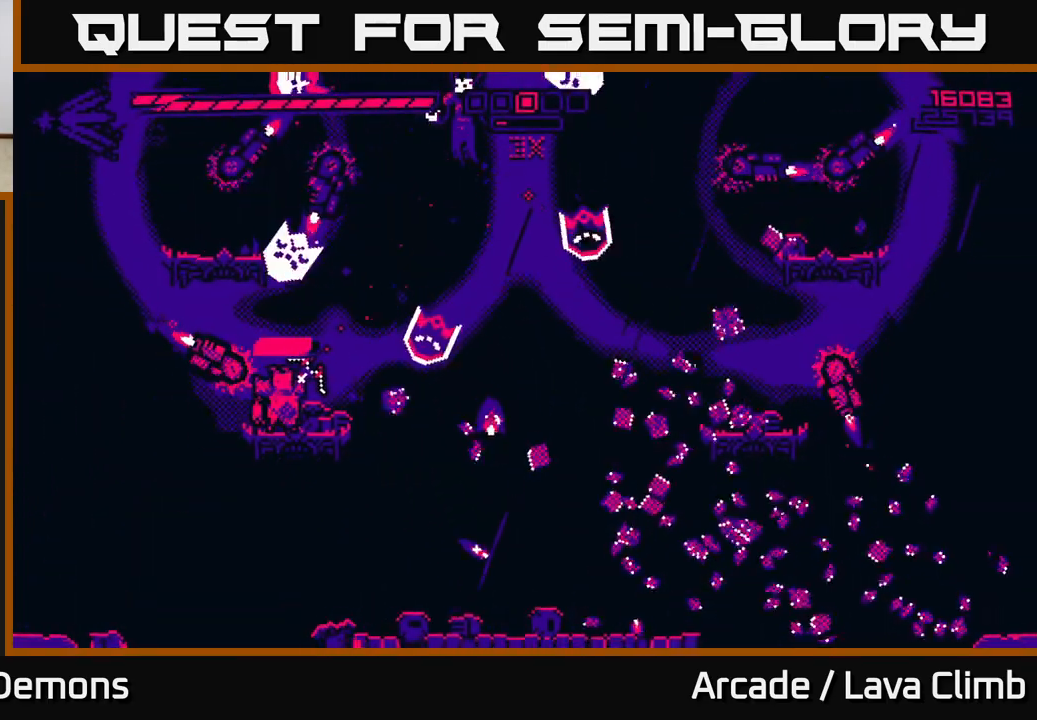
{"buttons": [], "left_stick": "right", "right_stick": "up-right", "events": [[217, "left_stick", "right"], [250, "R2", "up"], [317, "L2", "down"], [467, "L2", "up"]]}
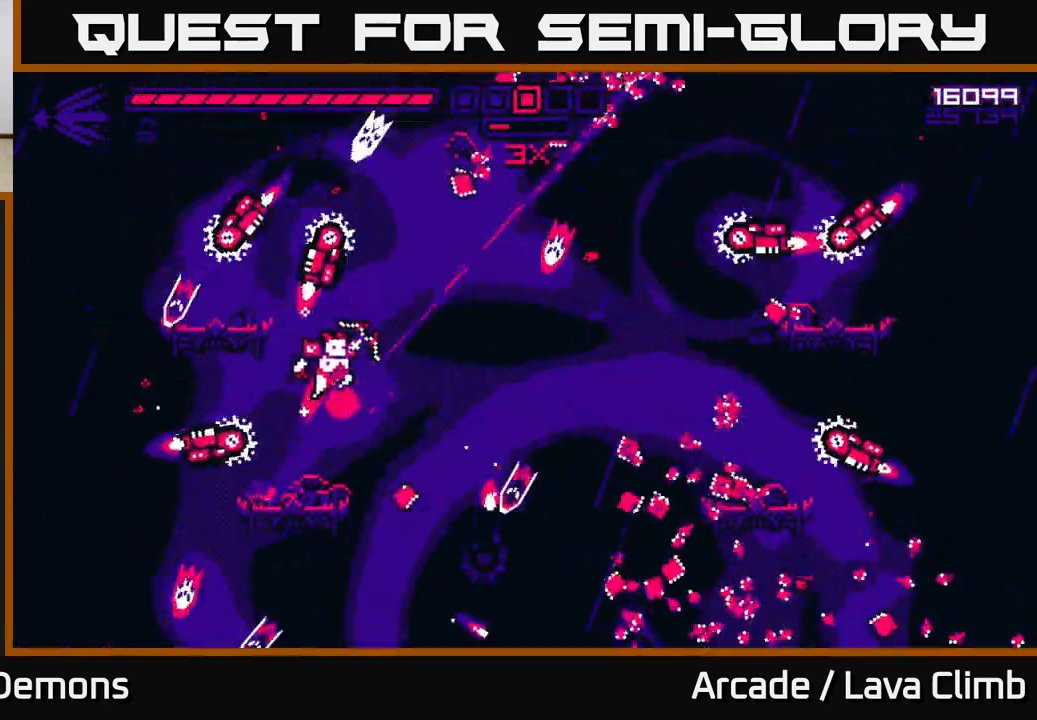
{"buttons": ["R2"], "left_stick": "up-right", "right_stick": "left", "events": [[133, "right_stick", "up"], [200, "L2", "down"], [283, "left_stick", "up-right"], [333, "R2", "down"], [417, "right_stick", "left"], [483, "L2", "up"]]}
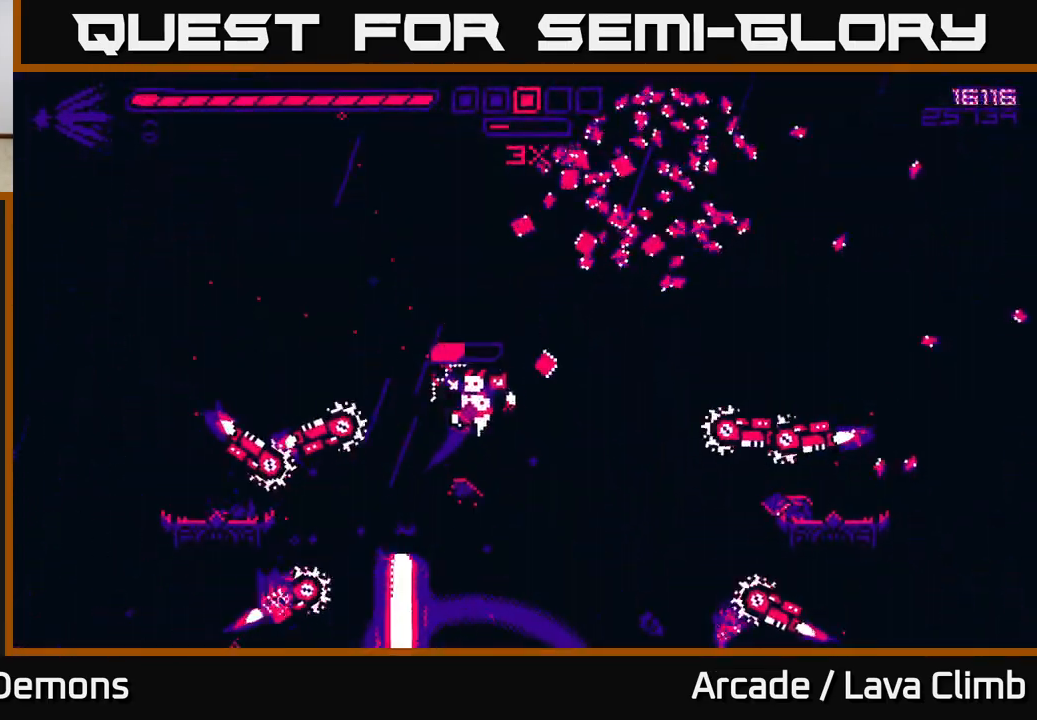
{"buttons": ["L2"], "left_stick": "left", "right_stick": "down-left", "events": [[33, "right_stick", "down-left"], [150, "left_stick", "up-left"], [250, "left_stick", "center"], [367, "left_stick", "left"], [417, "R2", "up"], [500, "L2", "down"]]}
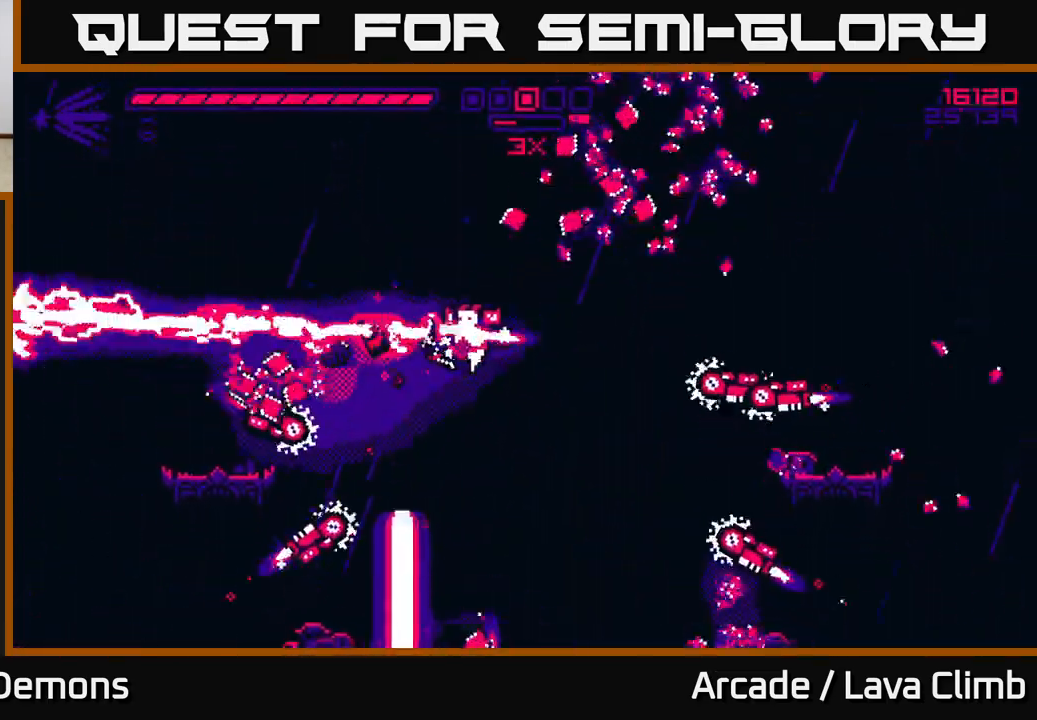
{"buttons": ["L2", "R2"], "left_stick": "up-left", "right_stick": "down-right", "events": [[33, "left_stick", "up-left"], [217, "right_stick", "down"], [283, "R1", "down"], [300, "L2", "up"], [333, "right_stick", "down-right"], [350, "R2", "down"], [383, "R1", "up"], [417, "L2", "down"]]}
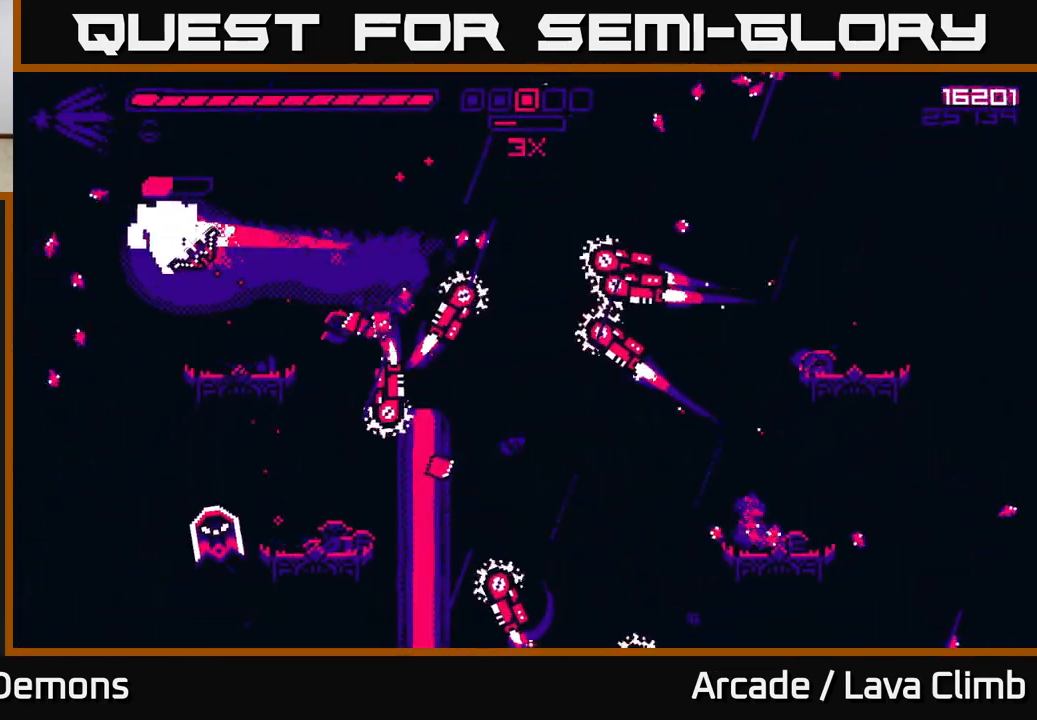
{"buttons": ["R2"], "left_stick": "right", "right_stick": "right", "events": [[117, "L2", "up"], [150, "right_stick", "right"], [200, "left_stick", "center"], [417, "left_stick", "right"]]}
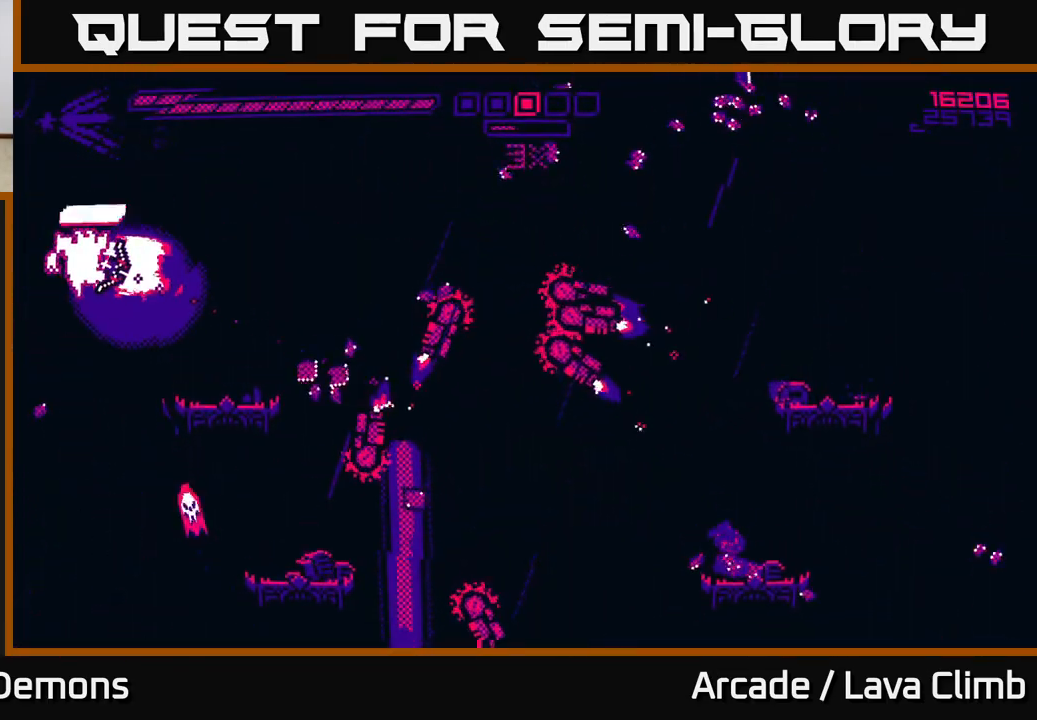
{"buttons": ["R1"], "left_stick": "right", "right_stick": "right", "events": [[33, "R2", "up"], [50, "L2", "down"], [350, "R1", "down"], [450, "L2", "up"]]}
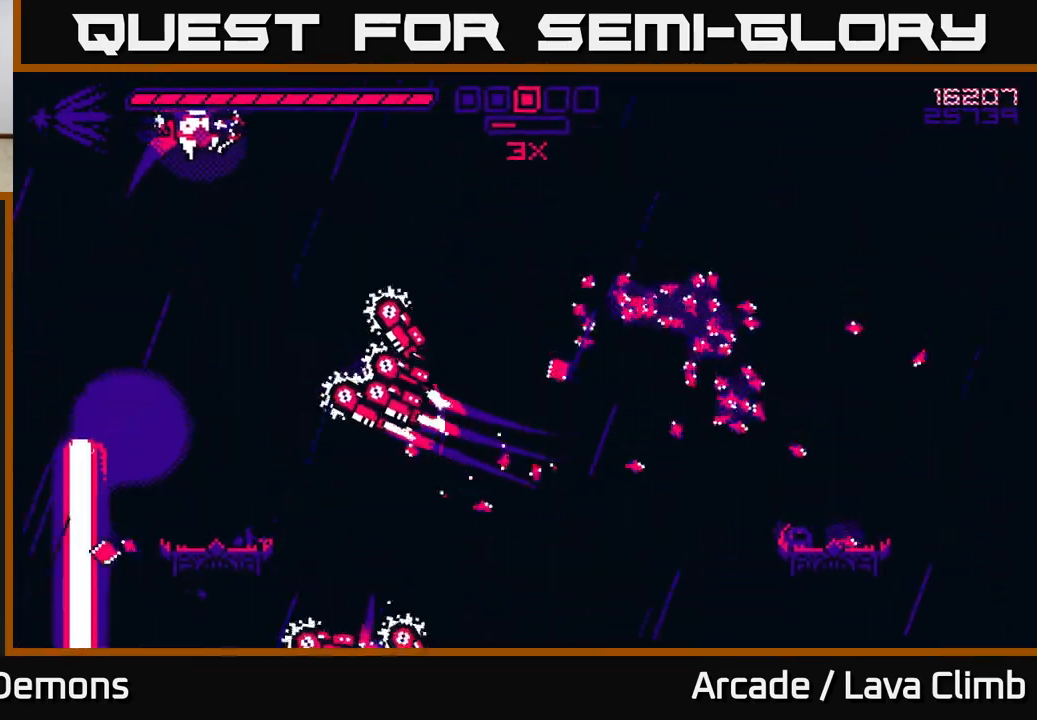
{"buttons": ["L2", "R2"], "left_stick": "right", "right_stick": "down", "events": [[33, "right_stick", "down-right"], [100, "R1", "up"], [133, "left_stick", "up-left"], [150, "R2", "down"], [167, "L2", "down"], [233, "left_stick", "right"], [367, "right_stick", "down"]]}
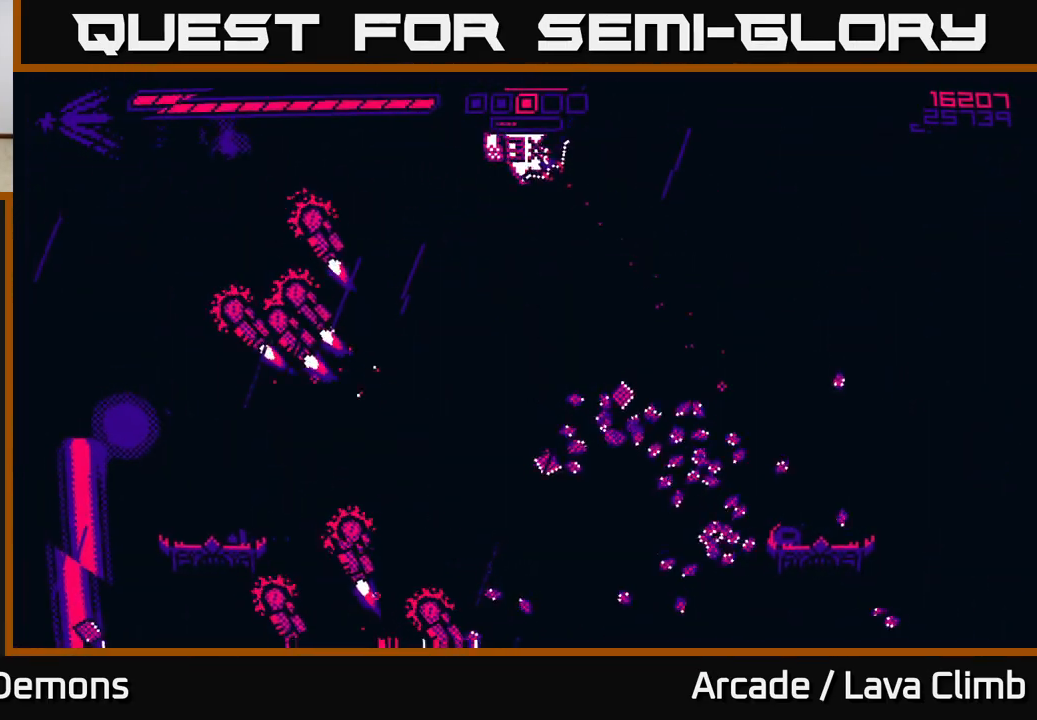
{"buttons": ["R2"], "left_stick": "right", "right_stick": "left", "events": [[17, "L2", "up"], [67, "right_stick", "down-left"], [233, "right_stick", "left"]]}
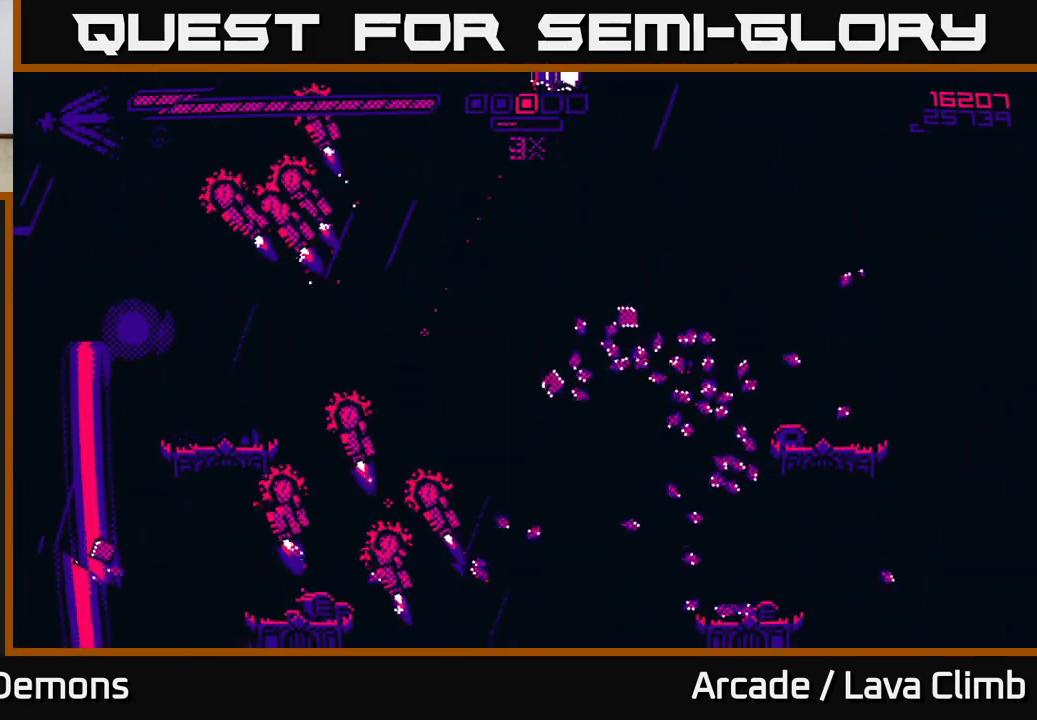
{"buttons": ["R2"], "left_stick": "right", "right_stick": "left", "events": []}
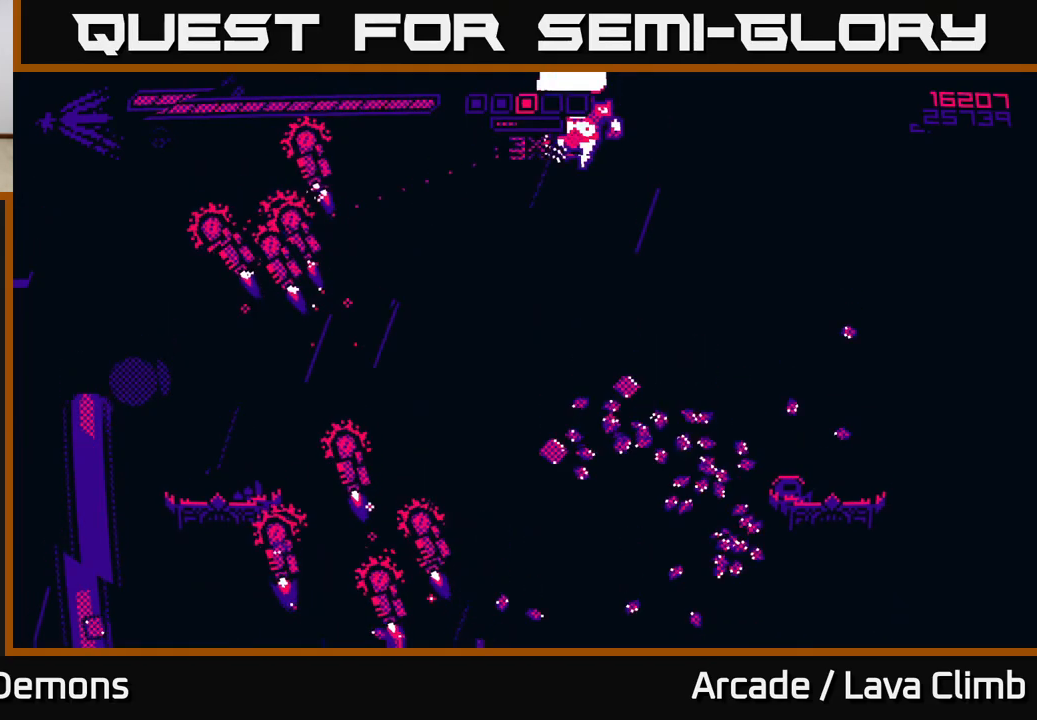
{"buttons": [], "left_stick": "right", "right_stick": "left", "events": [[67, "R2", "up"], [117, "left_stick", "down"], [250, "left_stick", "down-right"], [433, "left_stick", "right"]]}
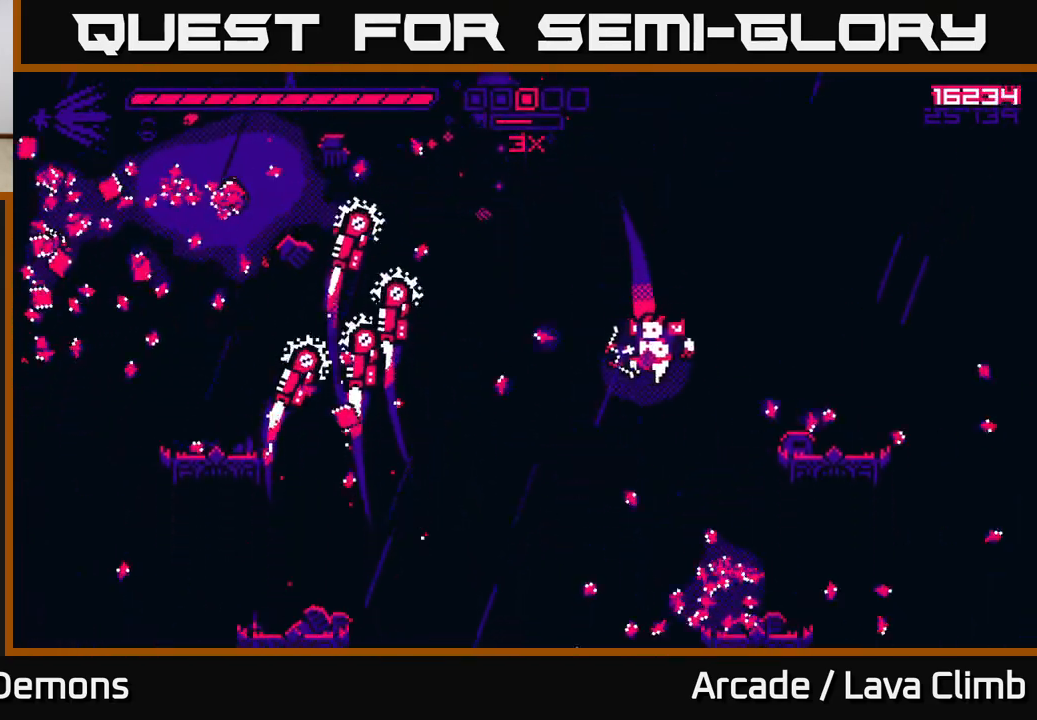
{"buttons": ["L2", "R2"], "left_stick": "left", "right_stick": "up-left", "events": [[283, "right_stick", "up-left"], [317, "R2", "down"], [400, "L2", "down"], [400, "left_stick", "center"], [450, "left_stick", "left"]]}
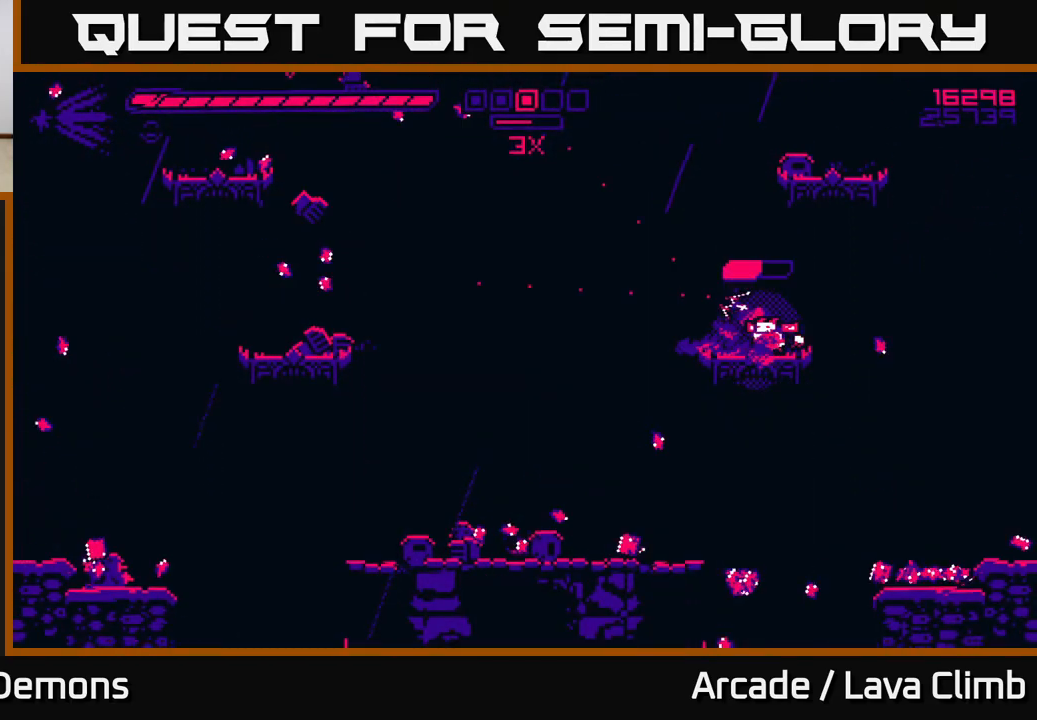
{"buttons": ["R2"], "left_stick": "left", "right_stick": "up-left", "events": [[83, "L2", "up"], [150, "left_stick", "center"], [483, "left_stick", "left"]]}